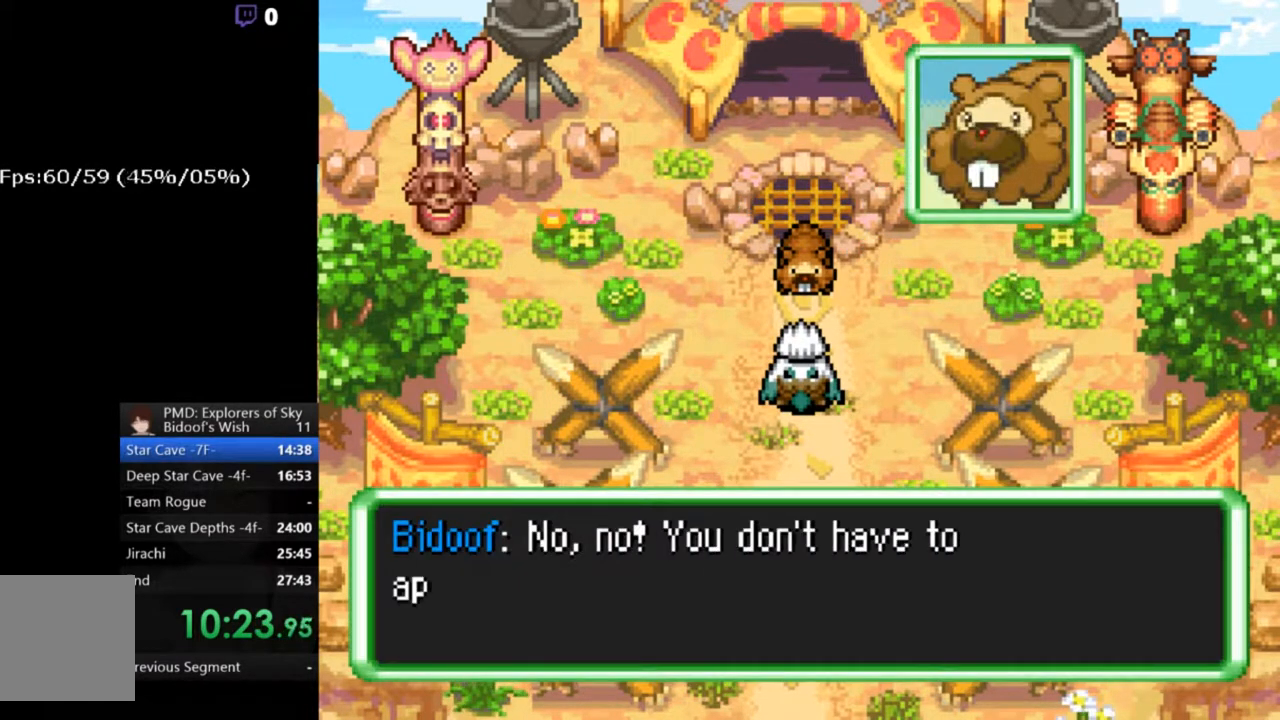
Gameplay with a controller (Xbox layout); each line is a JSON object with the inputs held at the frame after it. "events" lists button and stick changes between this image and that frame as [ms after this image, input, new state], when the widget could be followed in between. Not read: L1 L3 R1 R3 SELECT START right_stick.
{"buttons": ["A"], "left_stick": "center", "events": []}
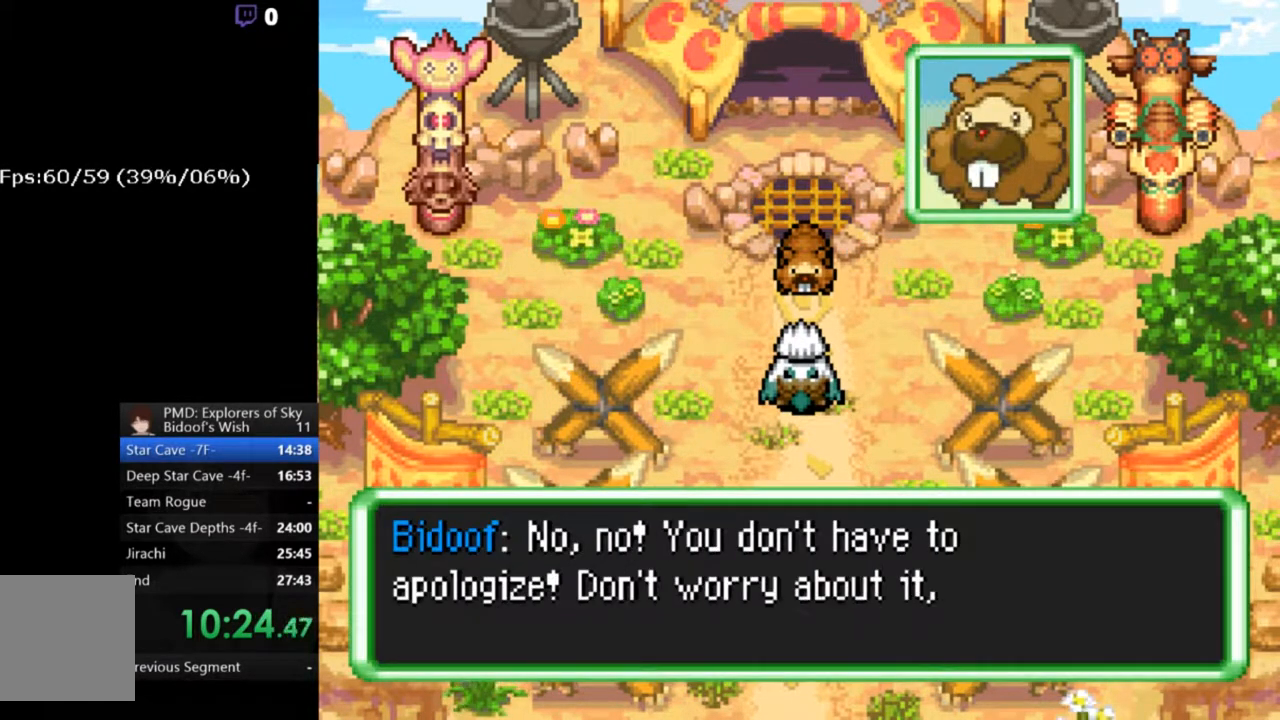
{"buttons": ["A"], "left_stick": "center", "events": []}
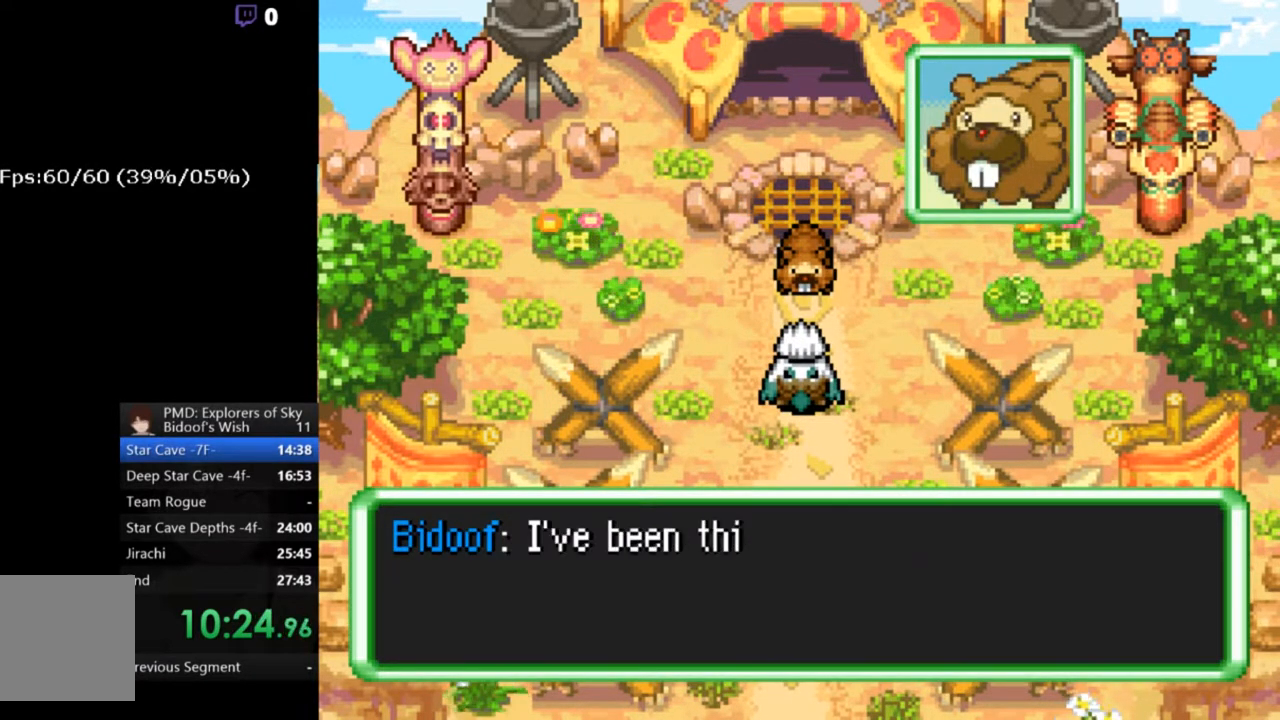
{"buttons": ["A"], "left_stick": "center", "events": []}
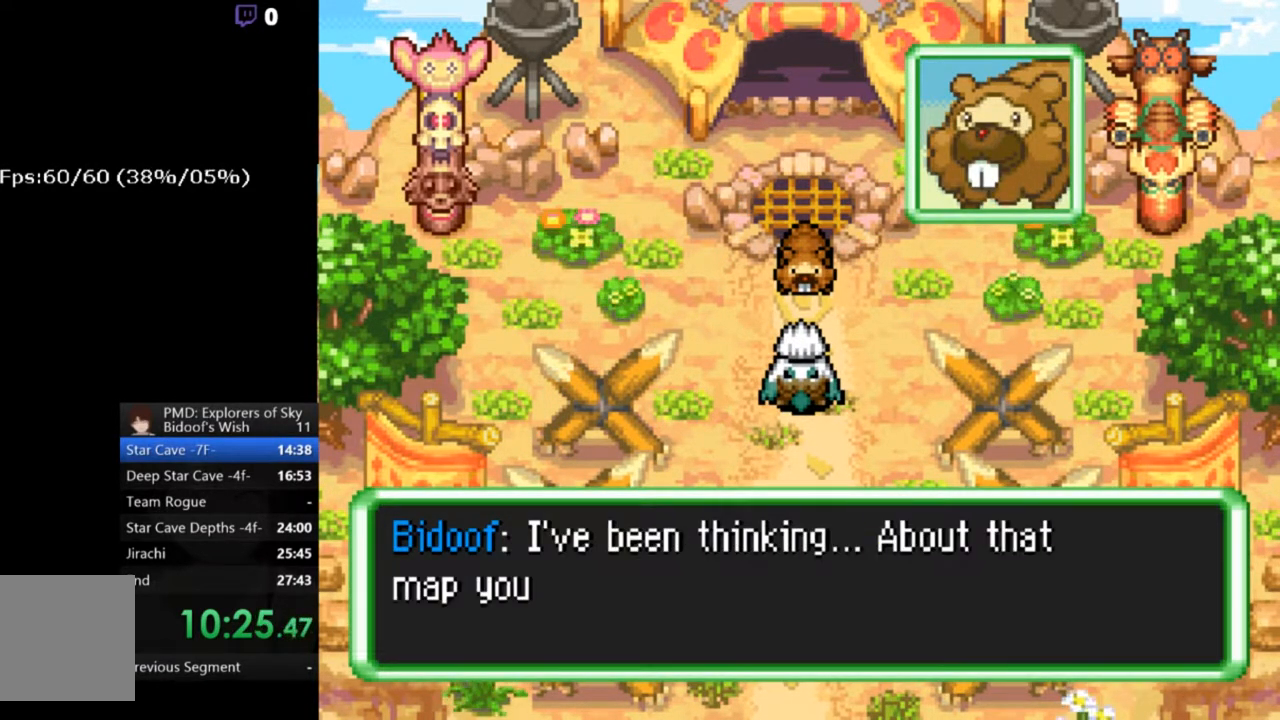
{"buttons": ["A"], "left_stick": "center", "events": []}
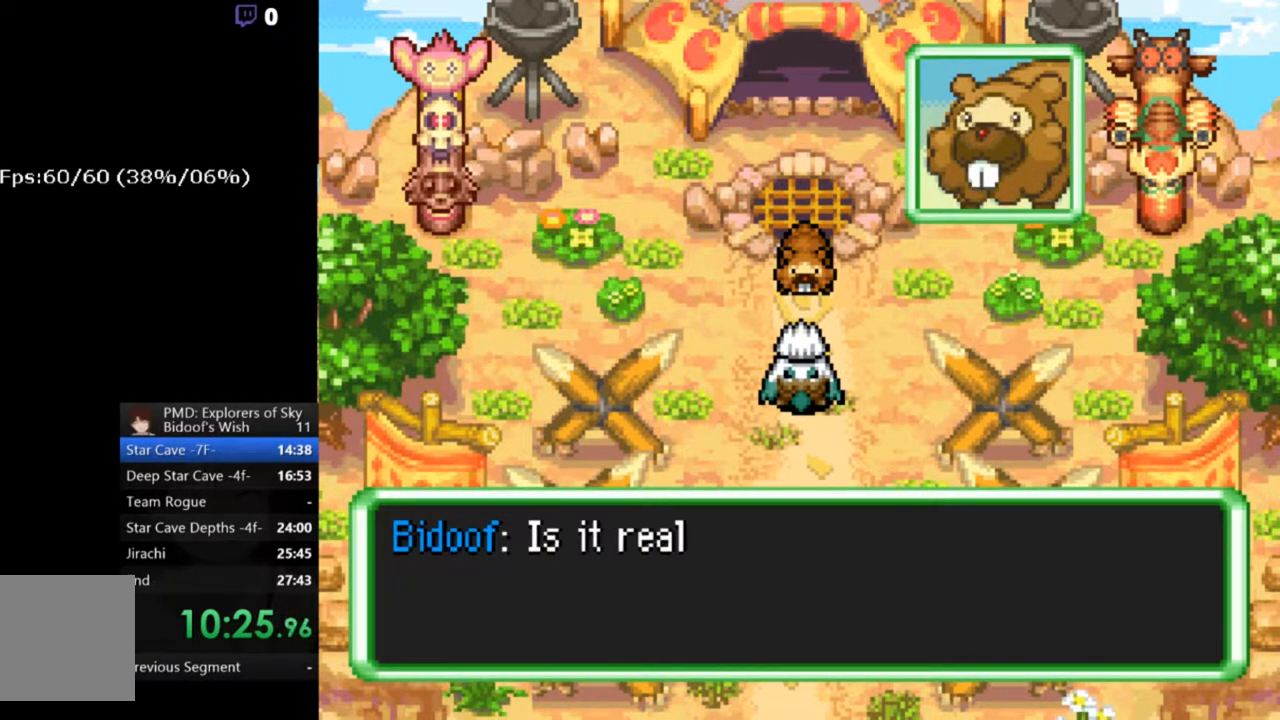
{"buttons": ["A"], "left_stick": "center", "events": []}
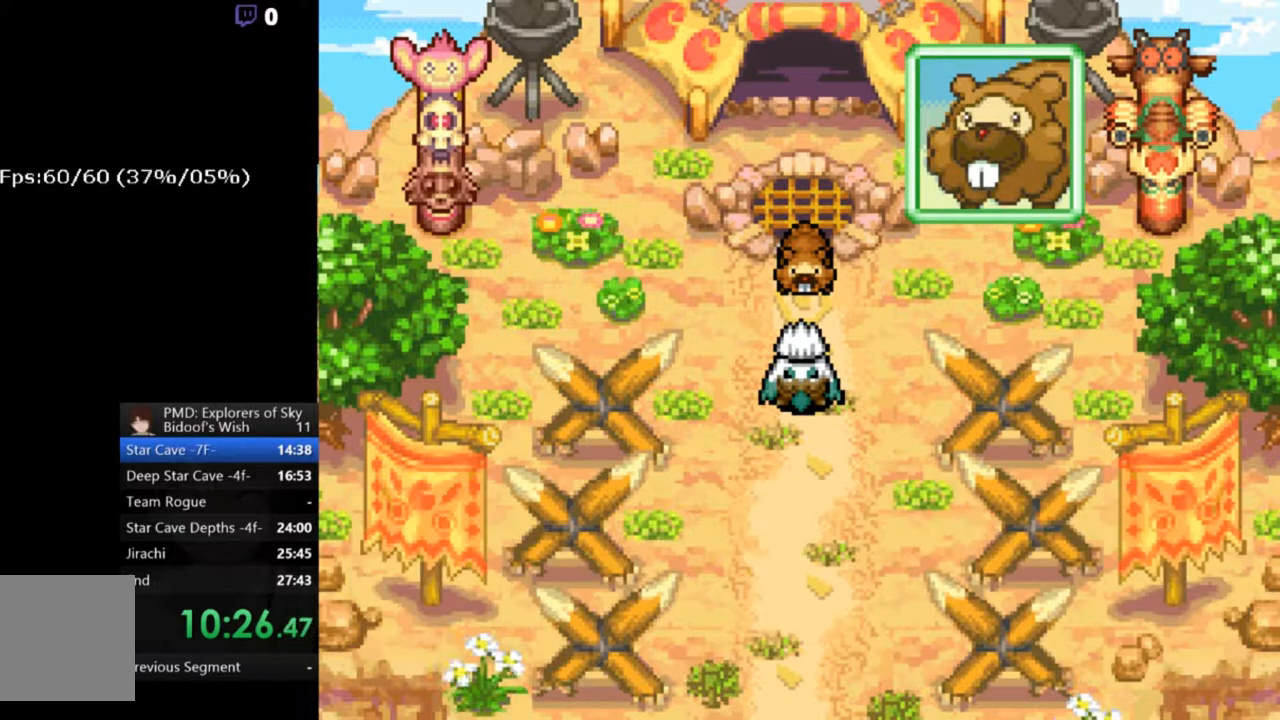
{"buttons": ["A"], "left_stick": "center", "events": []}
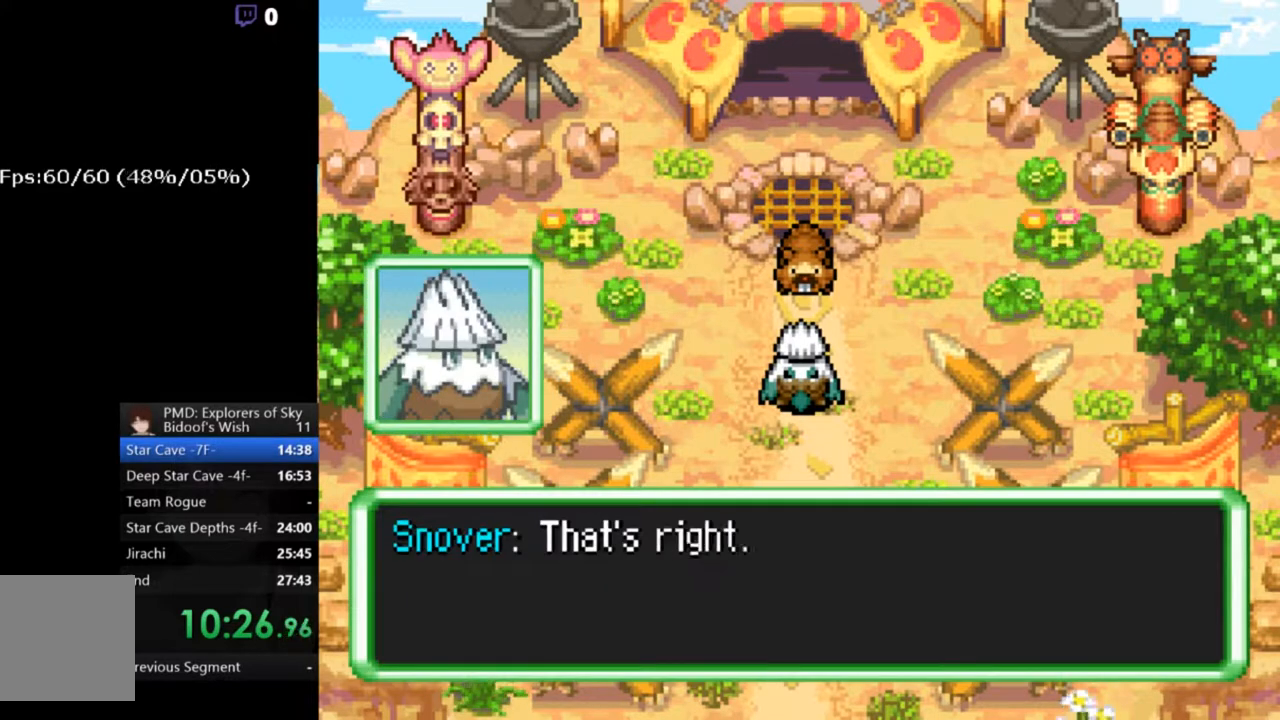
{"buttons": ["A"], "left_stick": "center", "events": []}
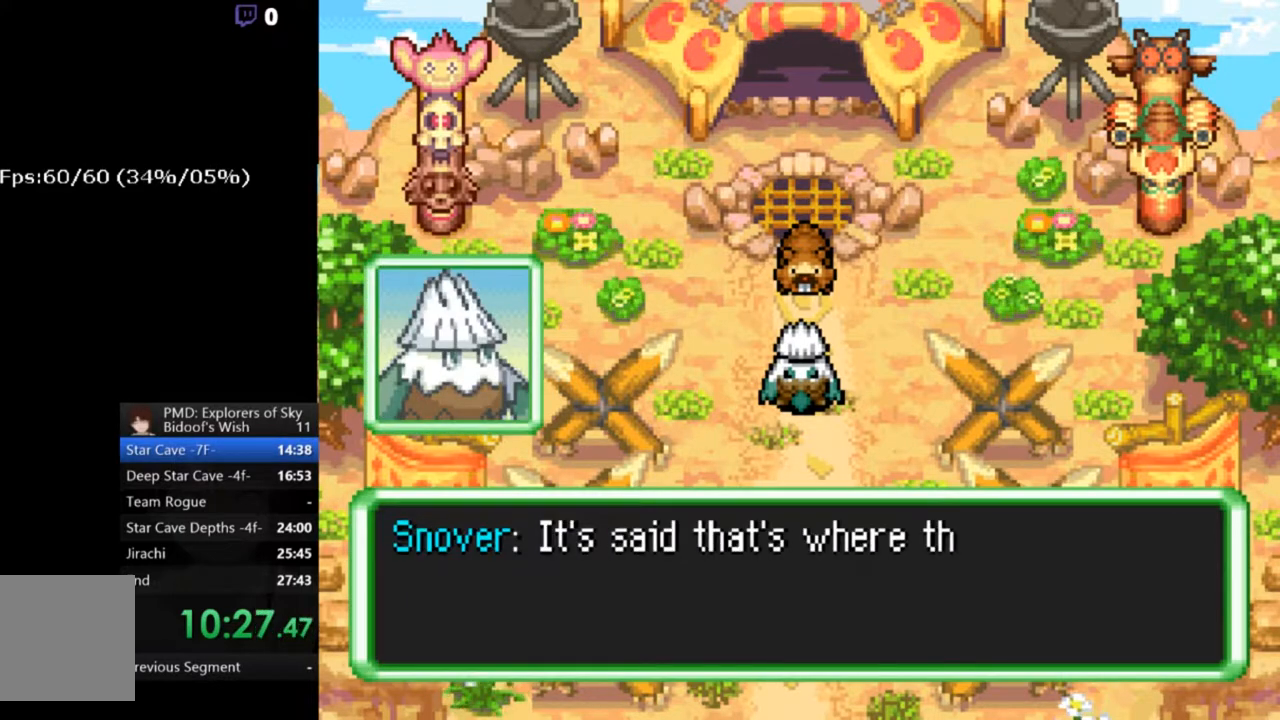
{"buttons": ["A"], "left_stick": "center", "events": []}
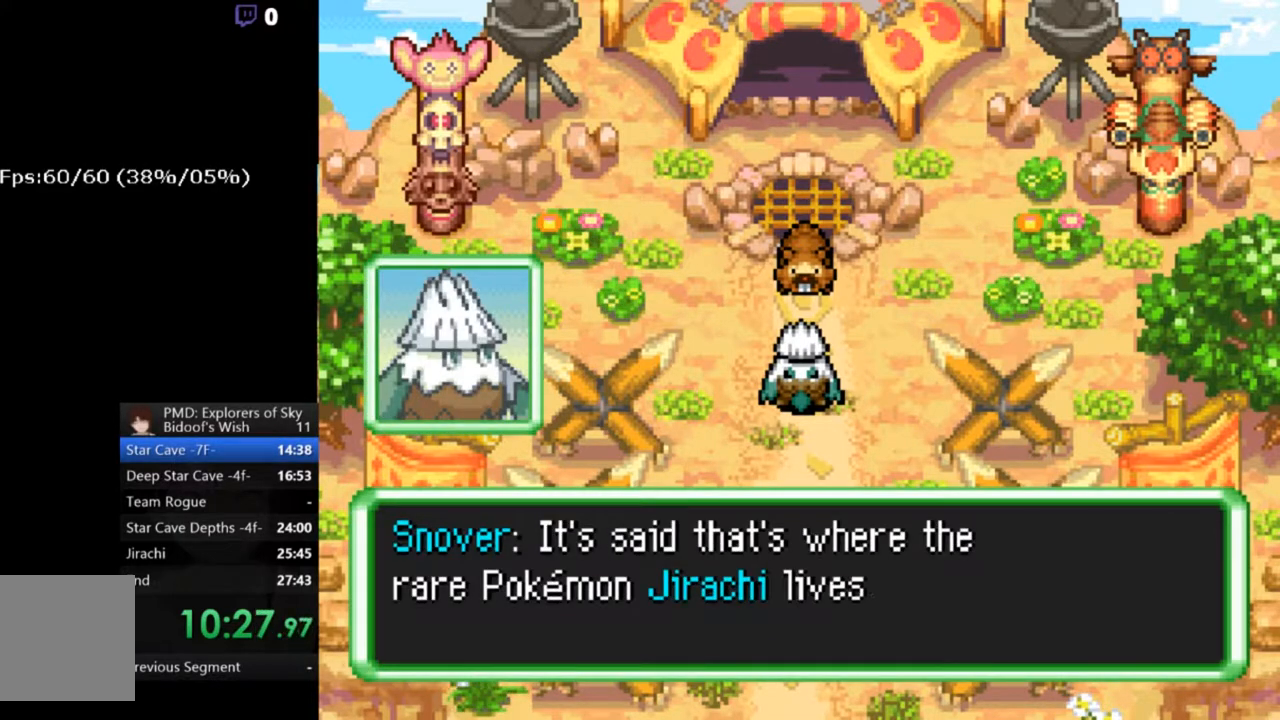
{"buttons": ["A"], "left_stick": "center", "events": []}
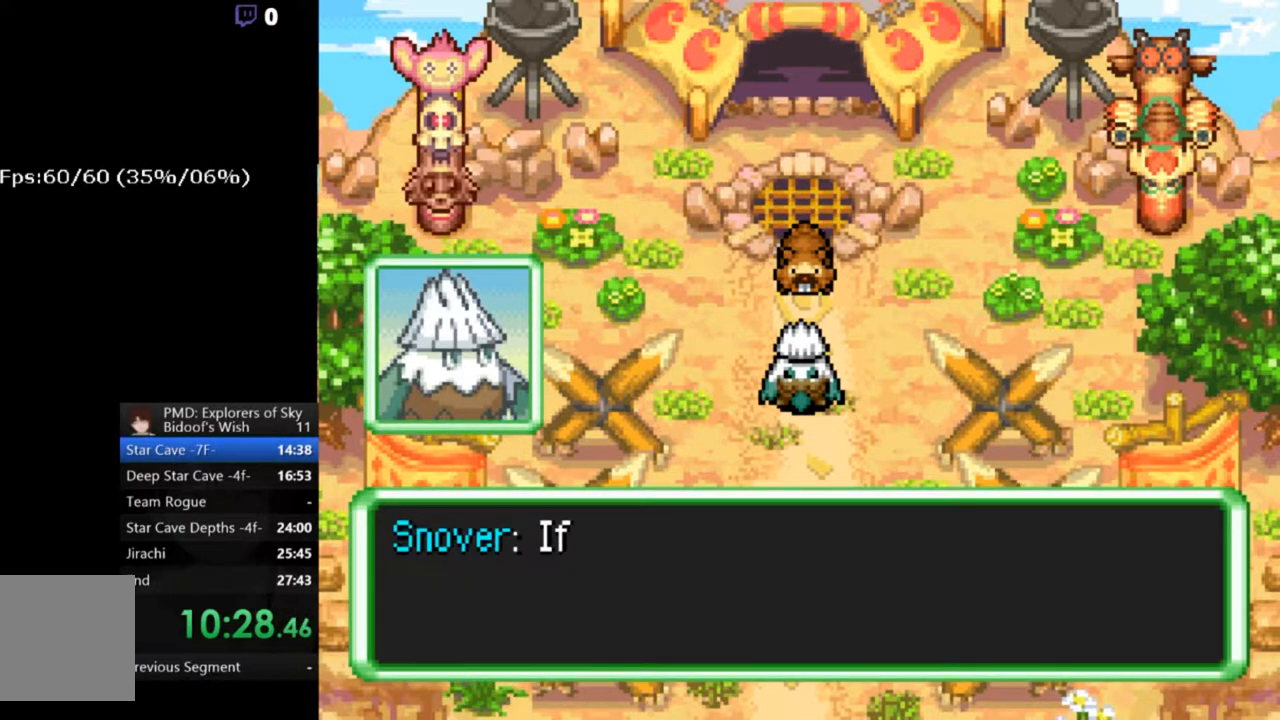
{"buttons": ["A"], "left_stick": "center", "events": []}
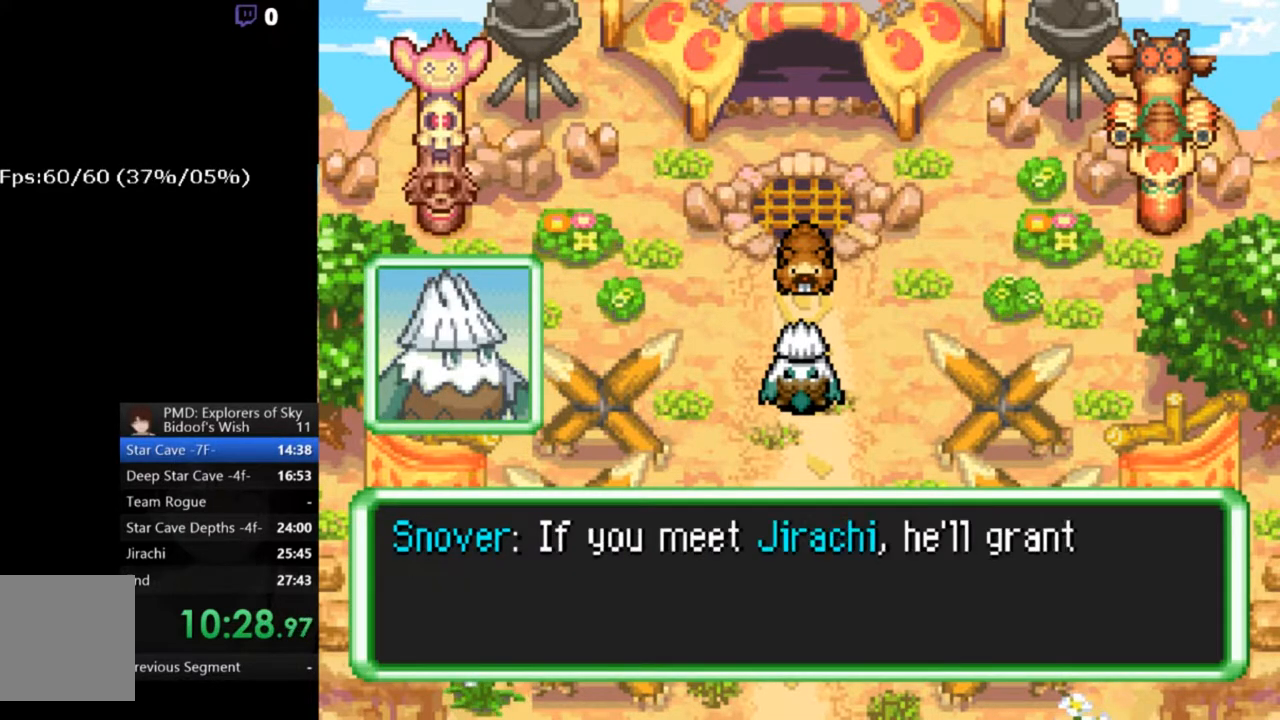
{"buttons": ["A"], "left_stick": "center", "events": []}
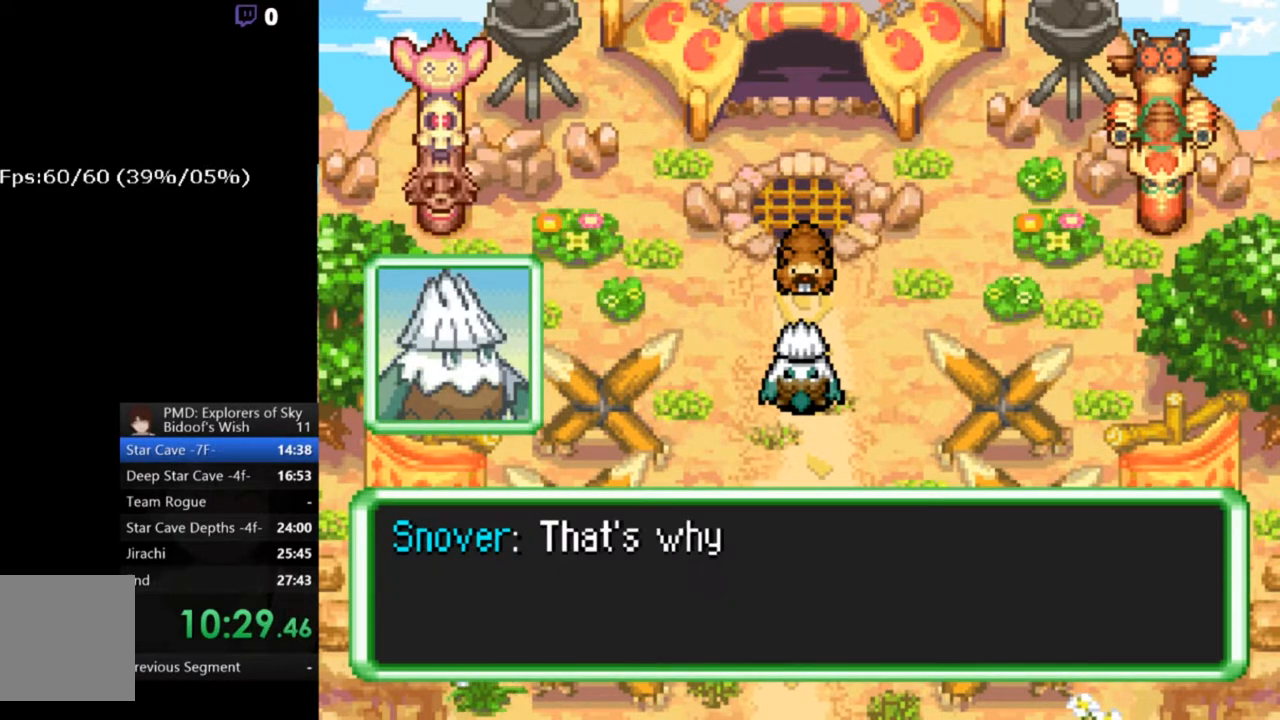
{"buttons": ["A"], "left_stick": "center", "events": []}
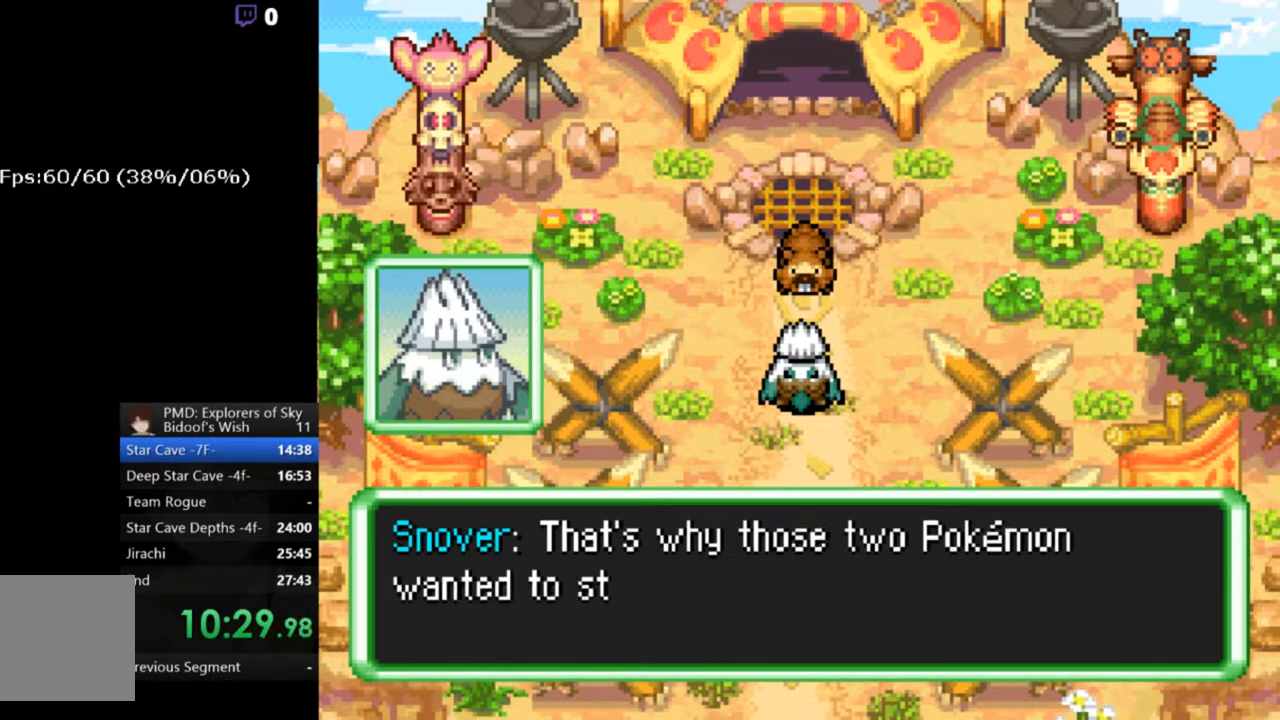
{"buttons": ["A"], "left_stick": "center", "events": []}
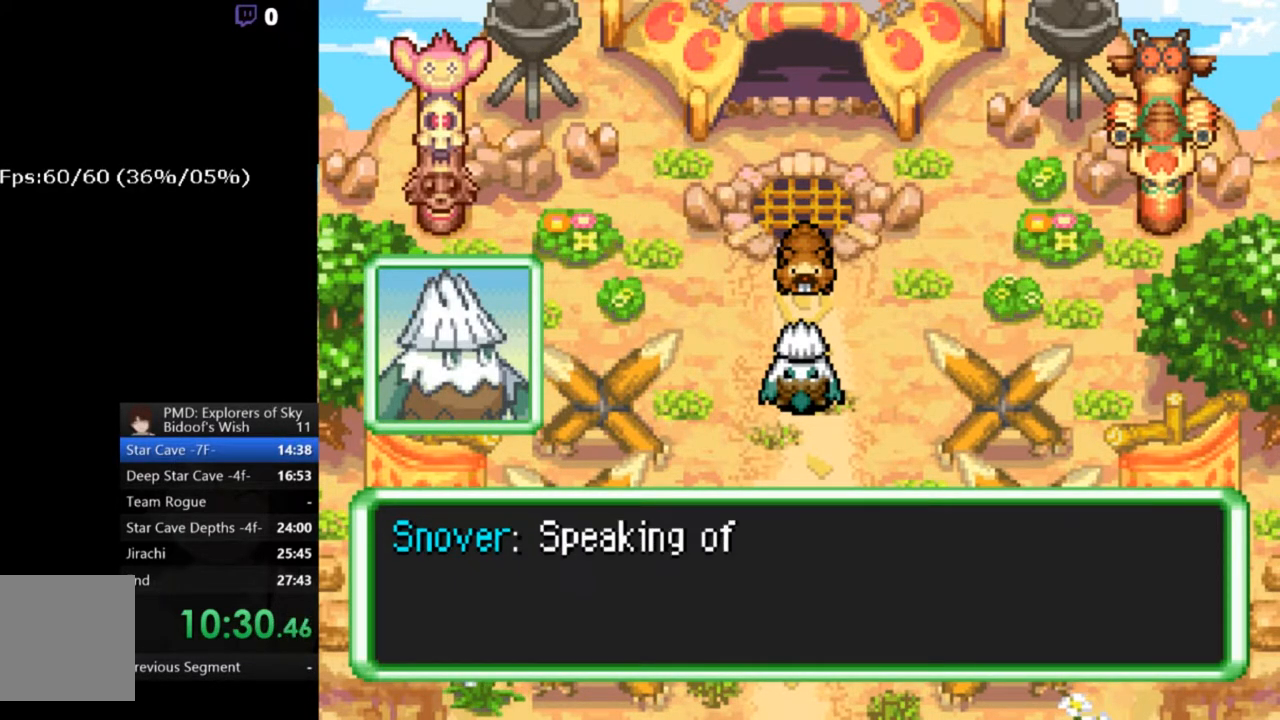
{"buttons": ["A"], "left_stick": "center", "events": []}
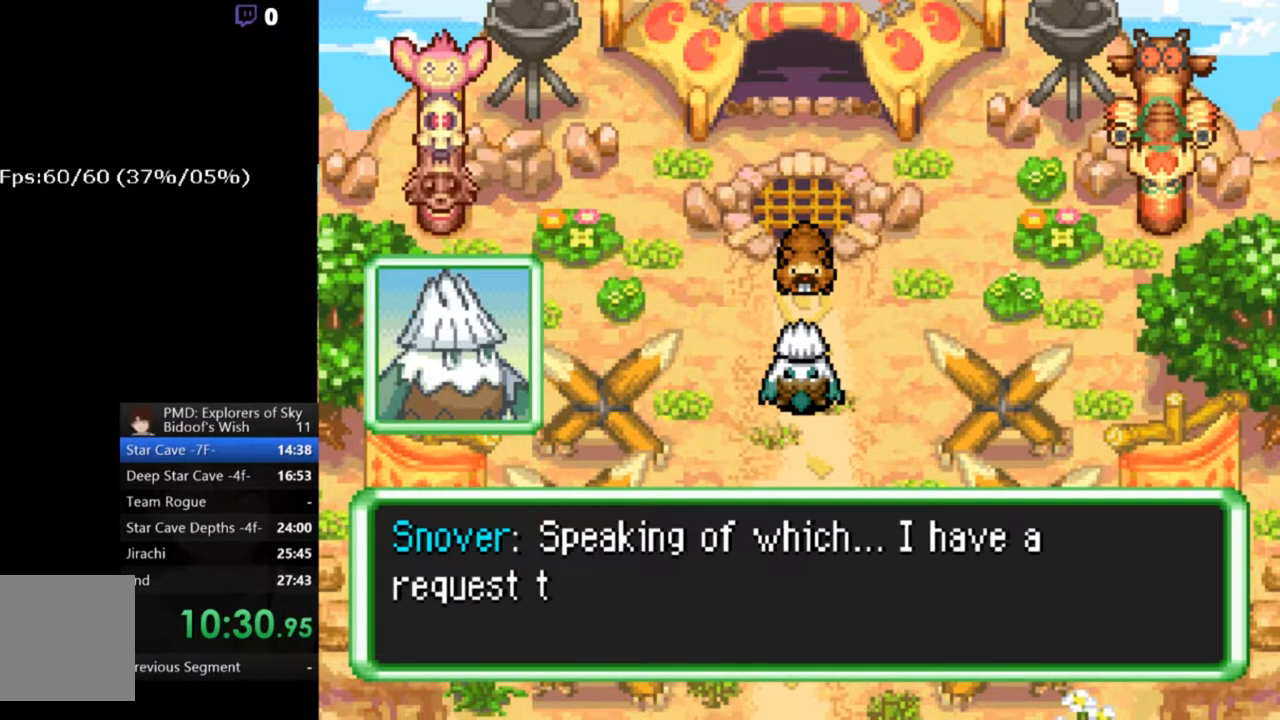
{"buttons": ["A"], "left_stick": "center", "events": []}
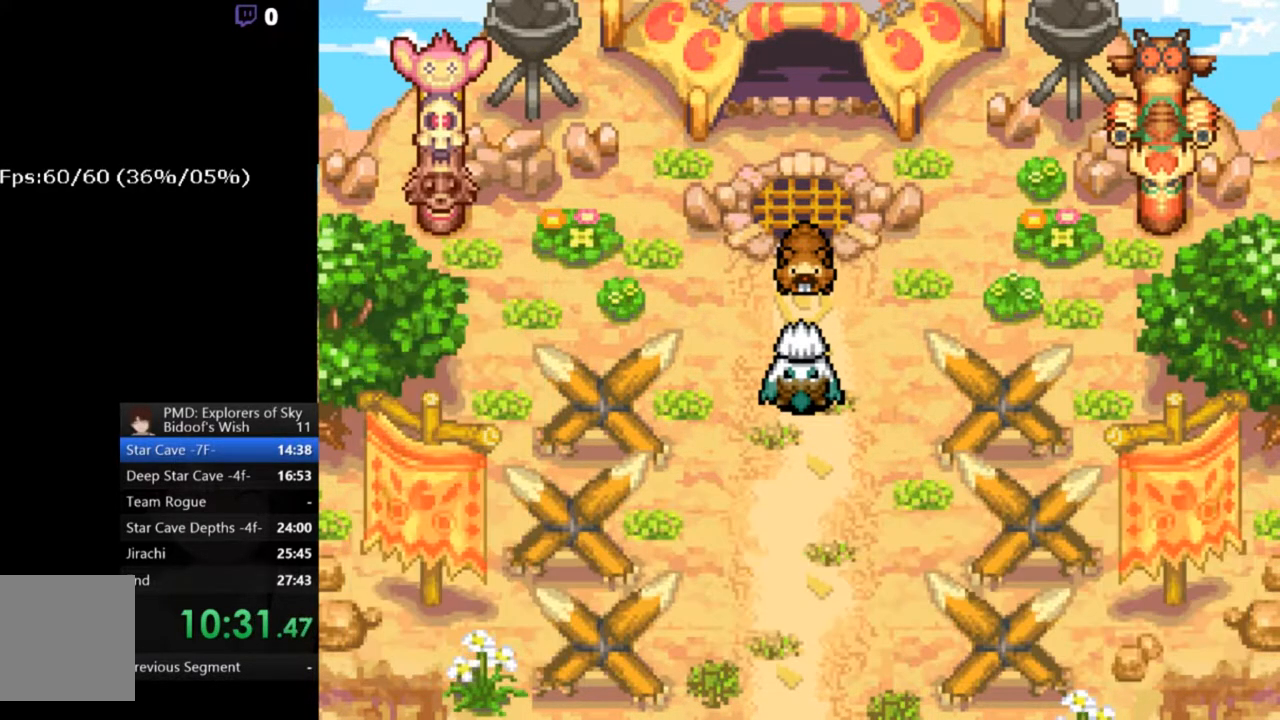
{"buttons": ["A"], "left_stick": "center", "events": []}
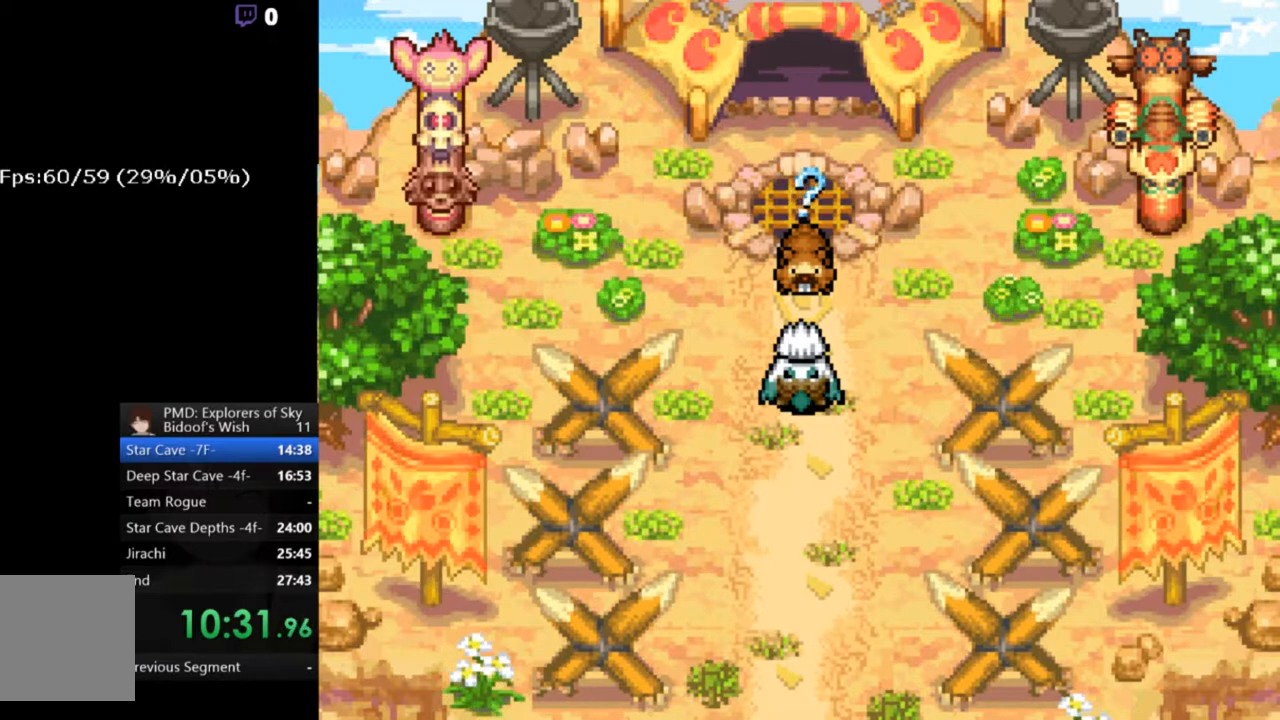
{"buttons": ["A"], "left_stick": "center", "events": []}
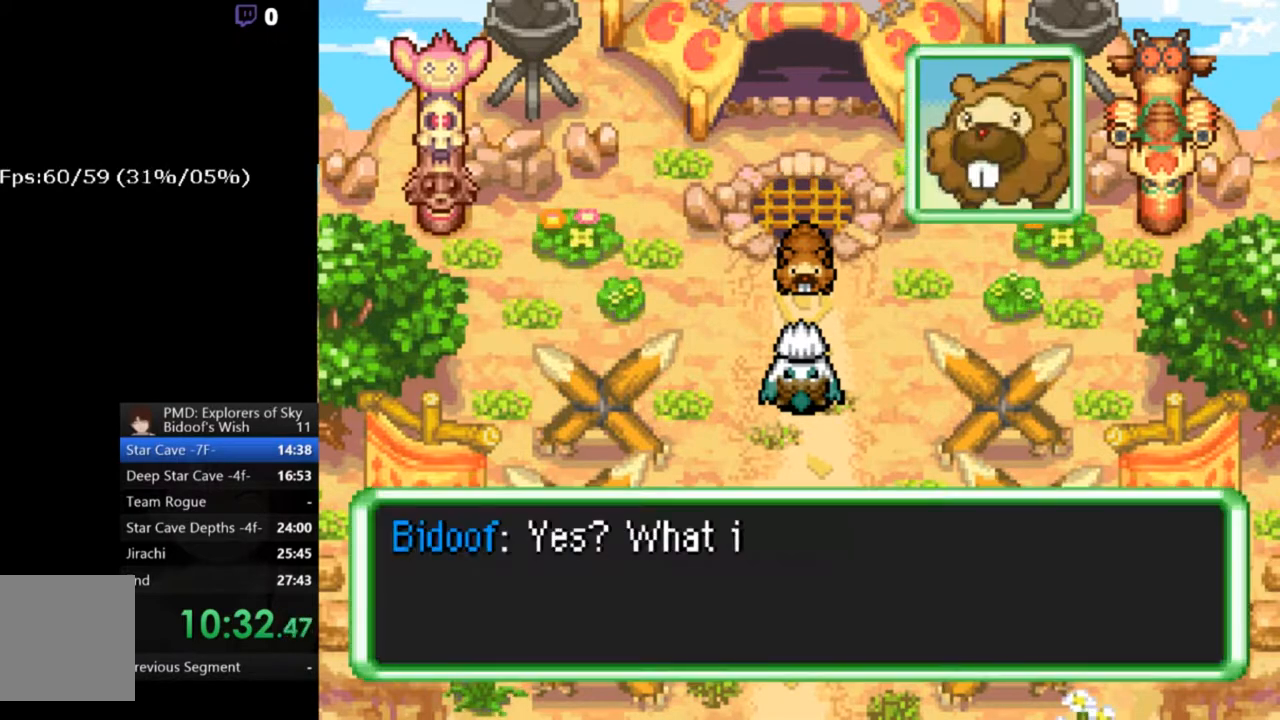
{"buttons": ["A"], "left_stick": "center", "events": []}
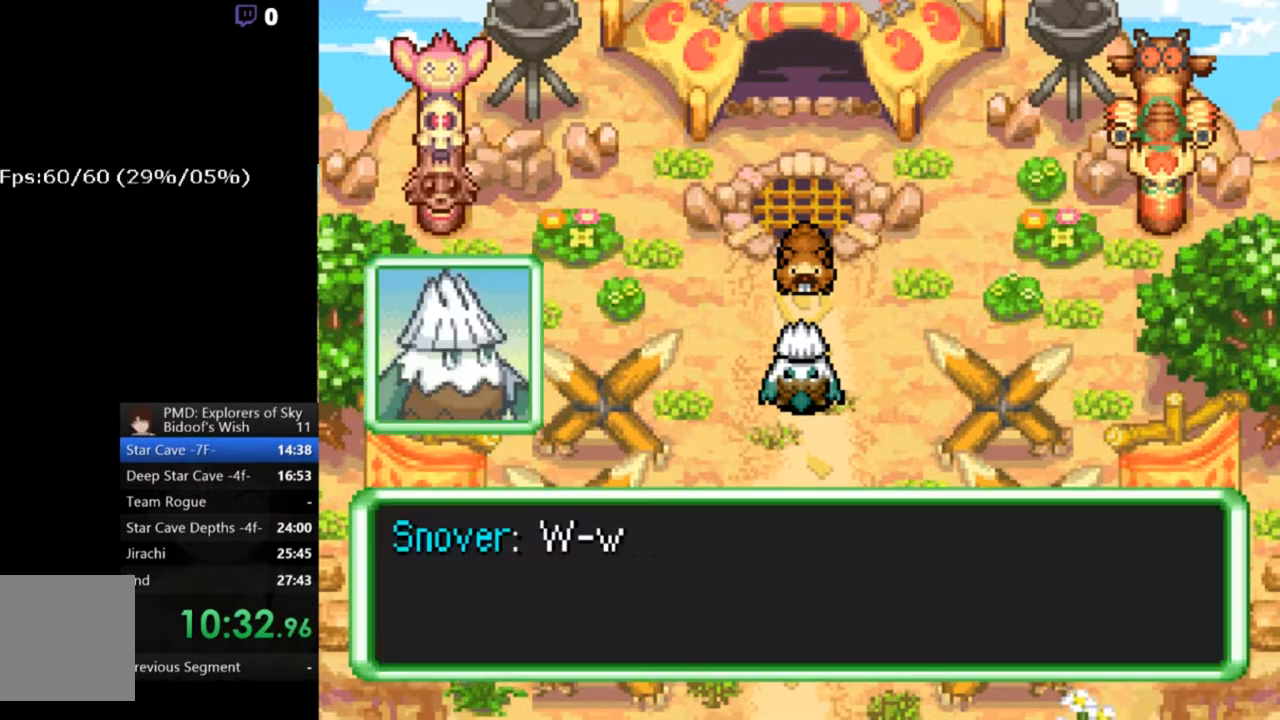
{"buttons": ["A"], "left_stick": "center", "events": []}
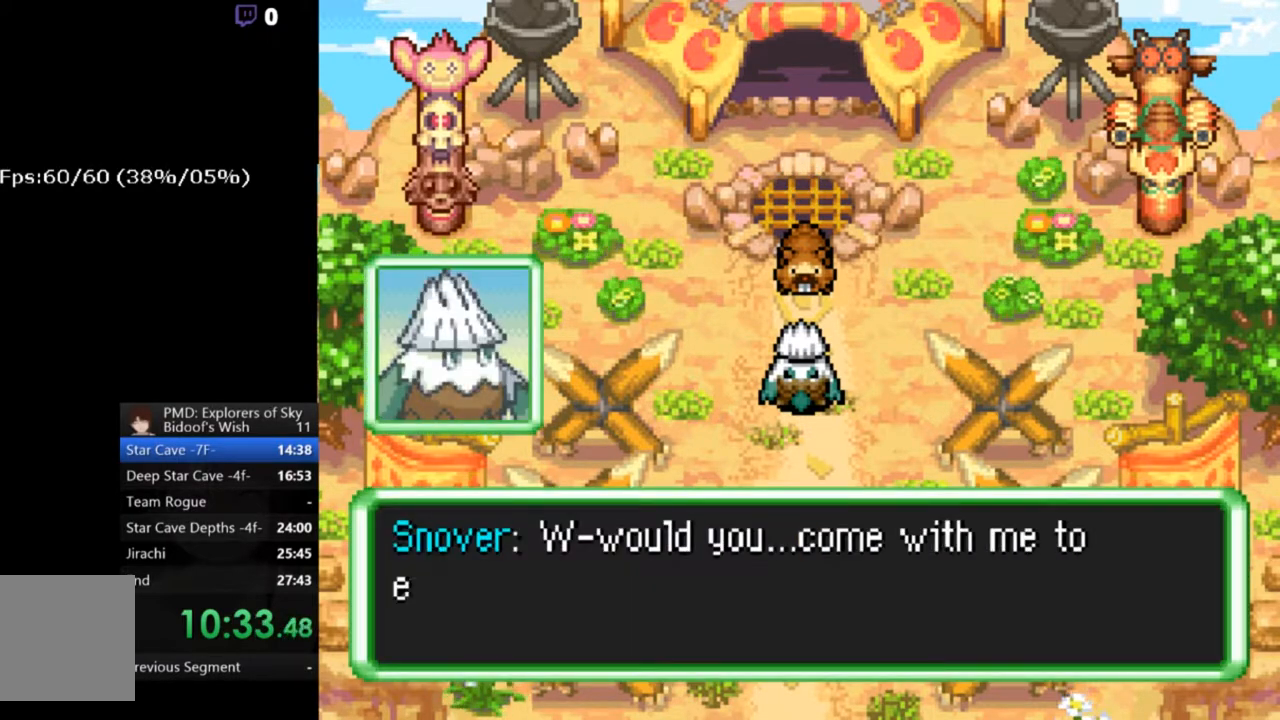
{"buttons": ["A"], "left_stick": "center", "events": []}
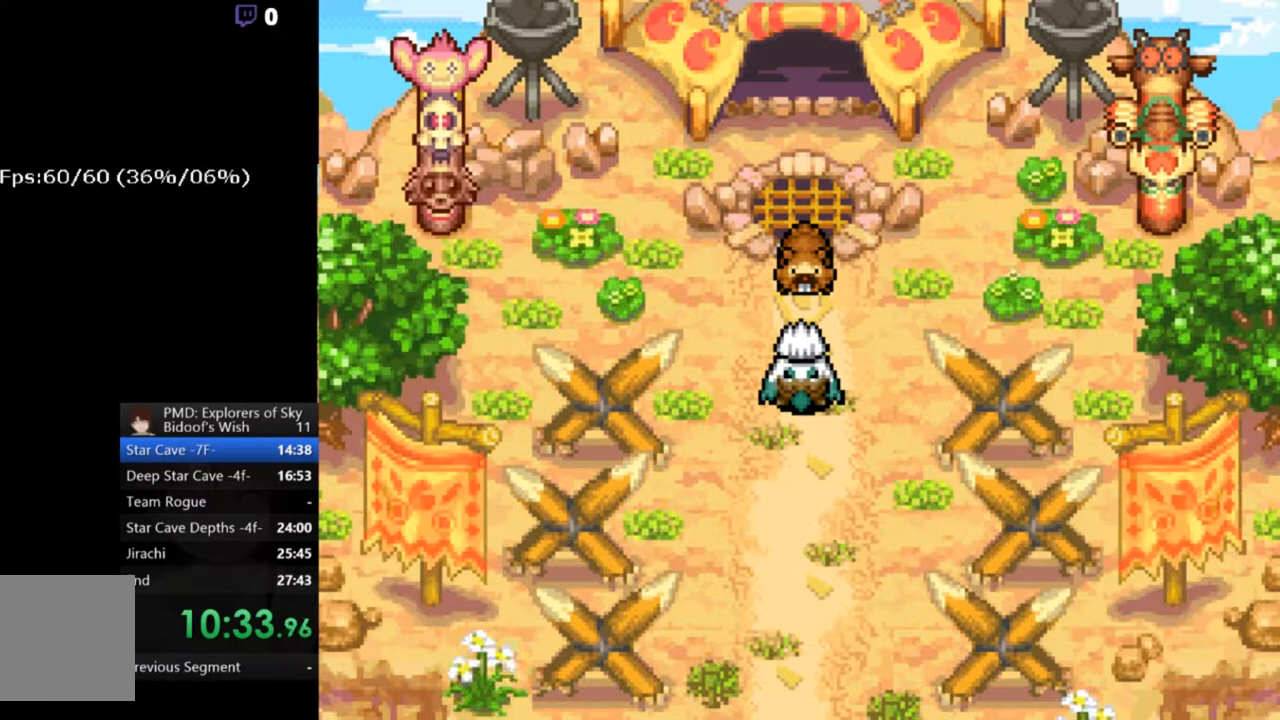
{"buttons": ["A"], "left_stick": "center", "events": []}
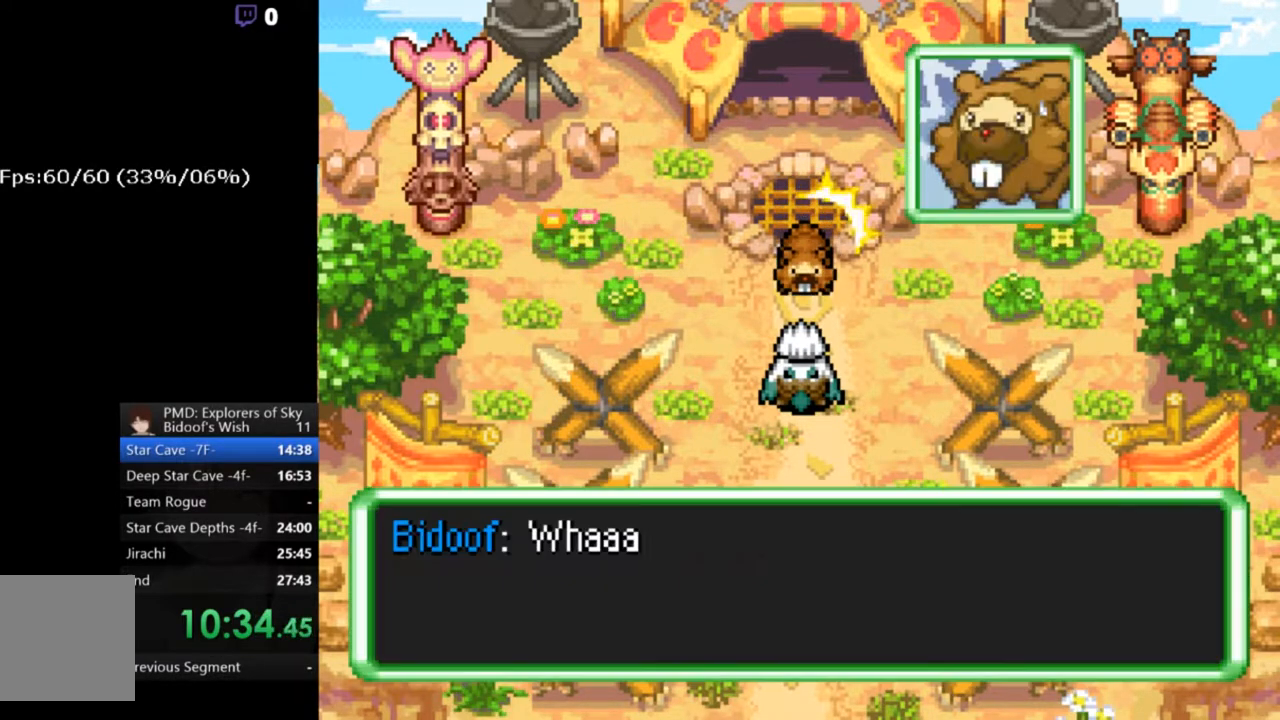
{"buttons": ["A"], "left_stick": "center", "events": []}
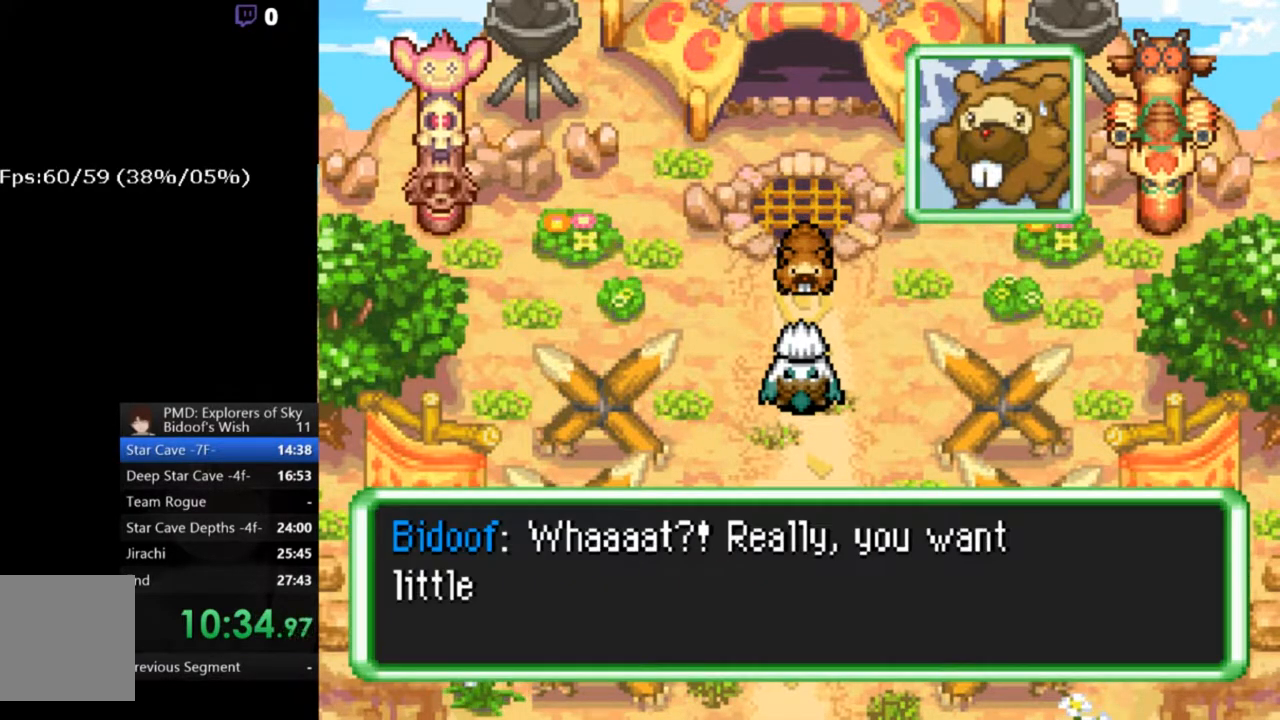
{"buttons": ["A"], "left_stick": "center", "events": []}
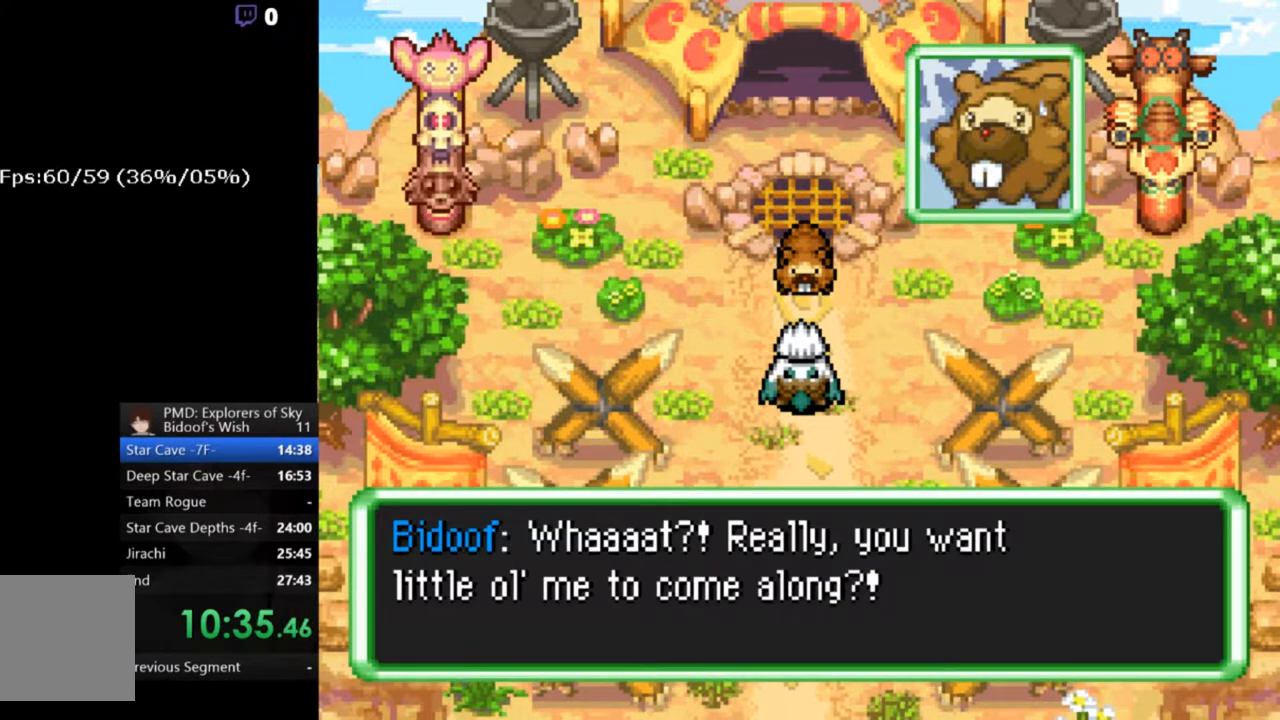
{"buttons": ["A"], "left_stick": "center", "events": []}
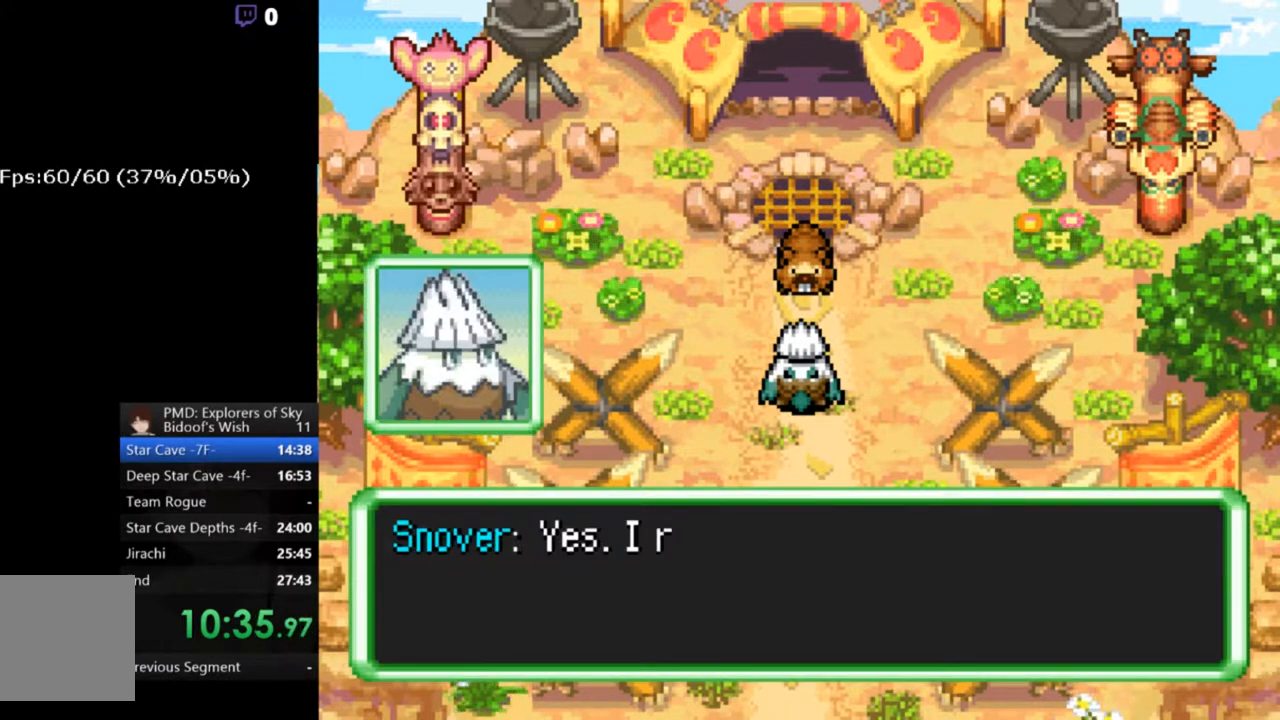
{"buttons": ["A"], "left_stick": "center", "events": []}
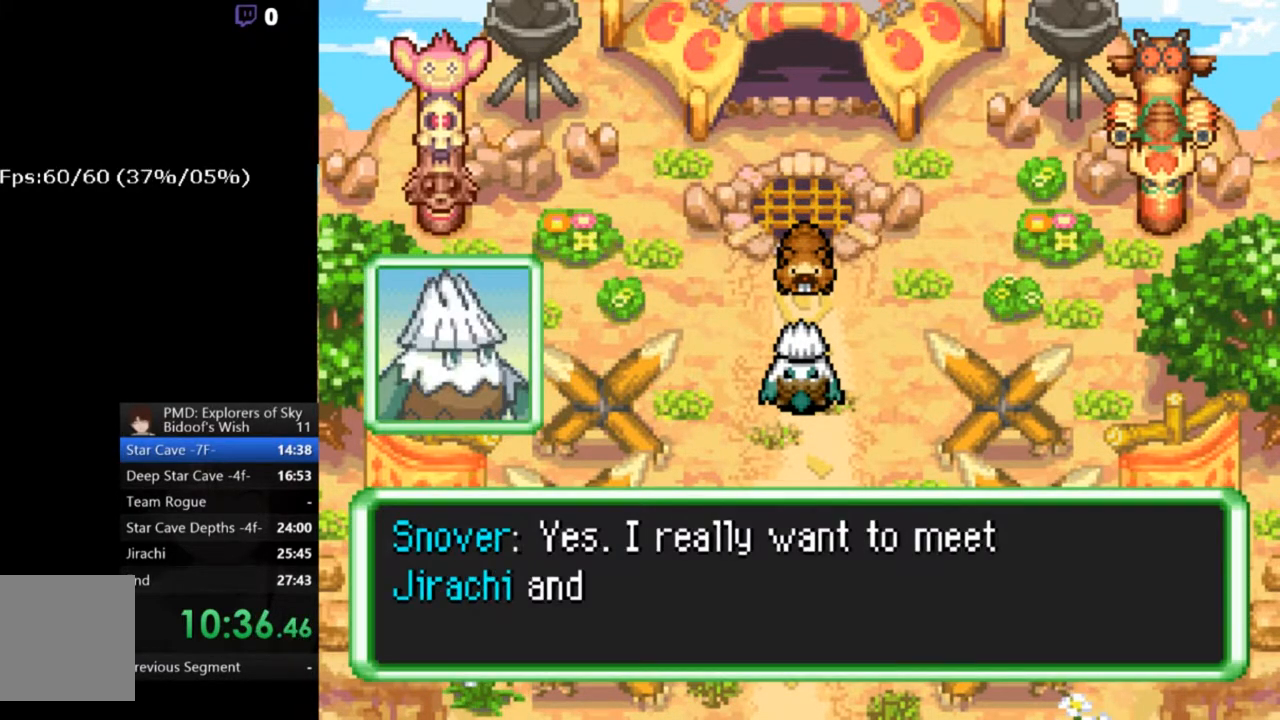
{"buttons": ["A"], "left_stick": "center", "events": []}
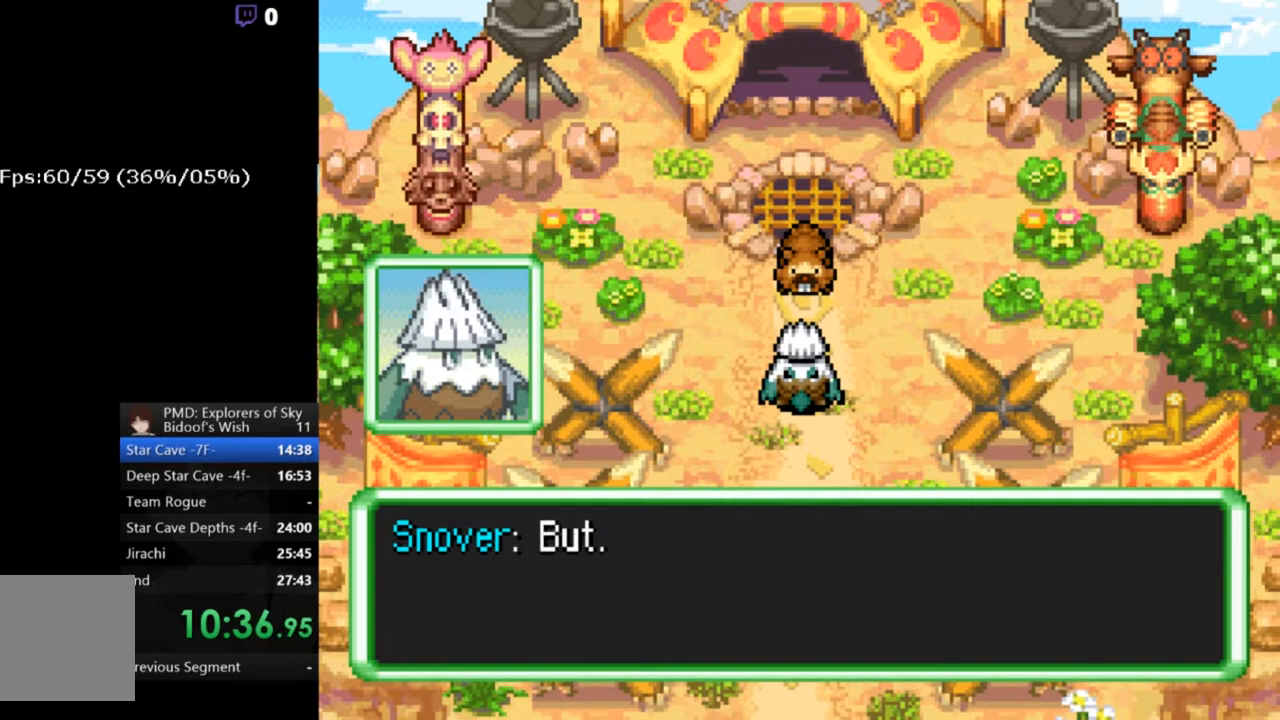
{"buttons": ["A"], "left_stick": "center", "events": []}
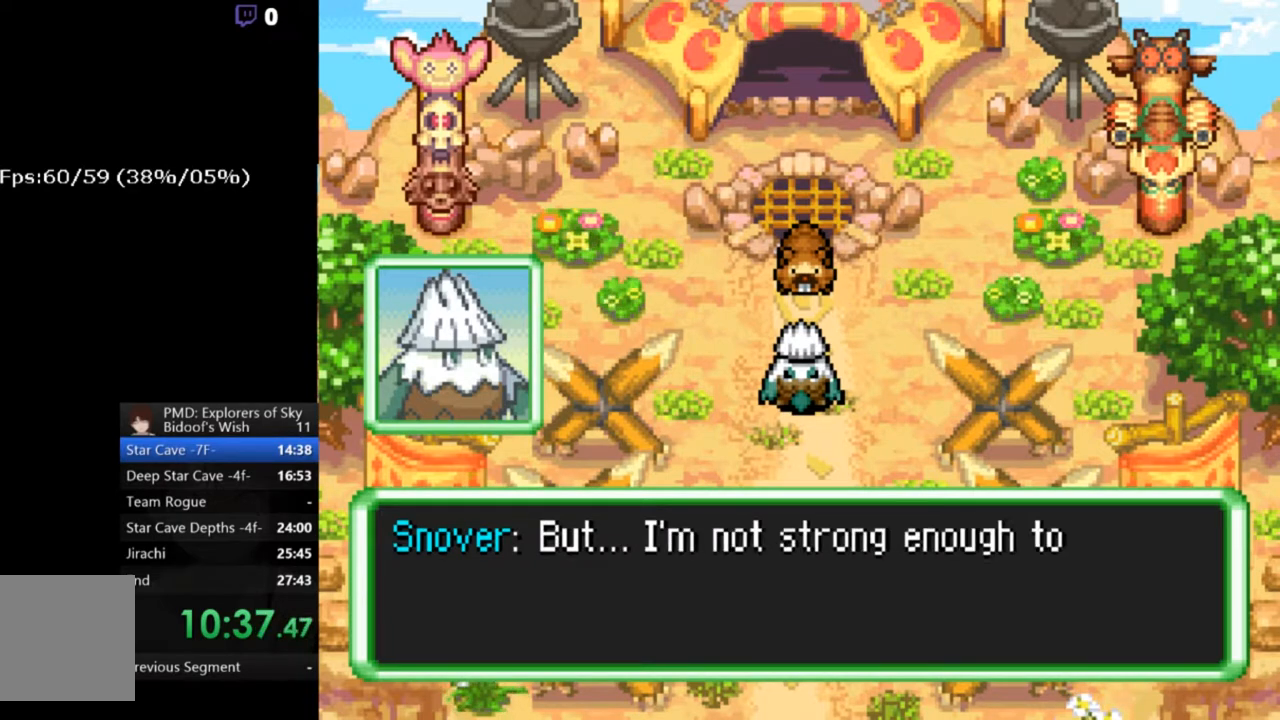
{"buttons": ["A"], "left_stick": "center", "events": []}
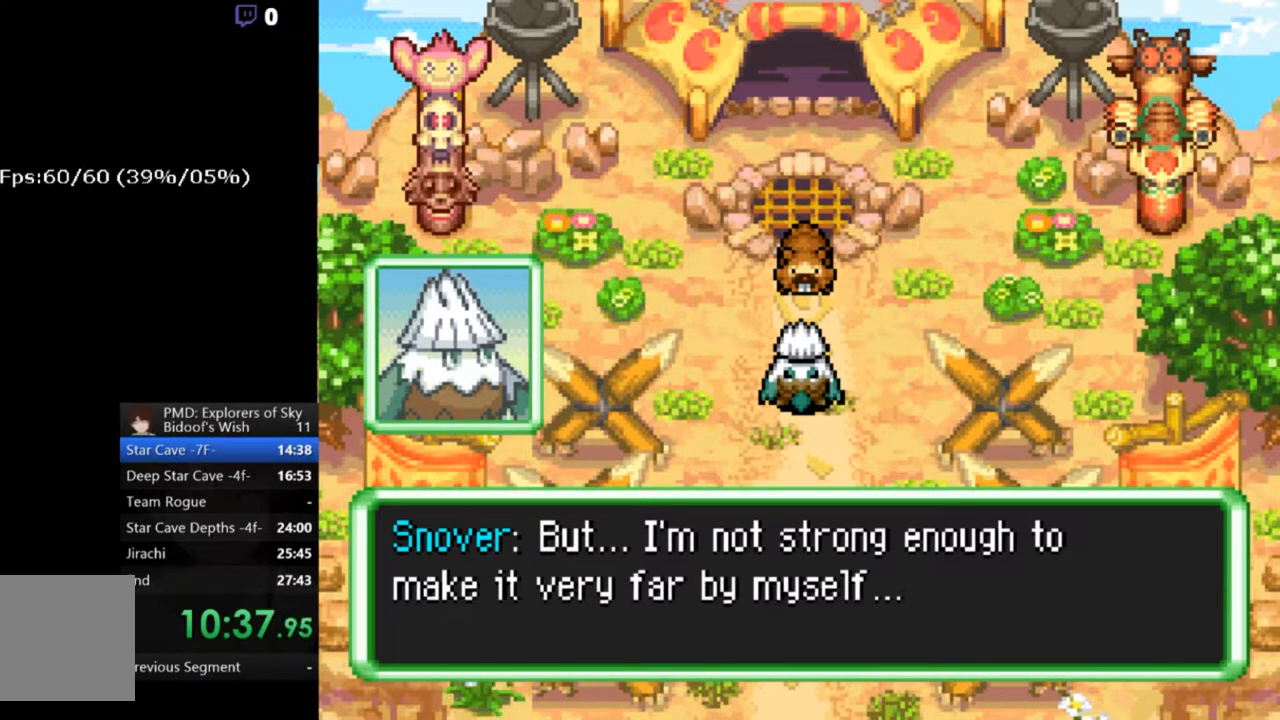
{"buttons": ["A"], "left_stick": "center", "events": []}
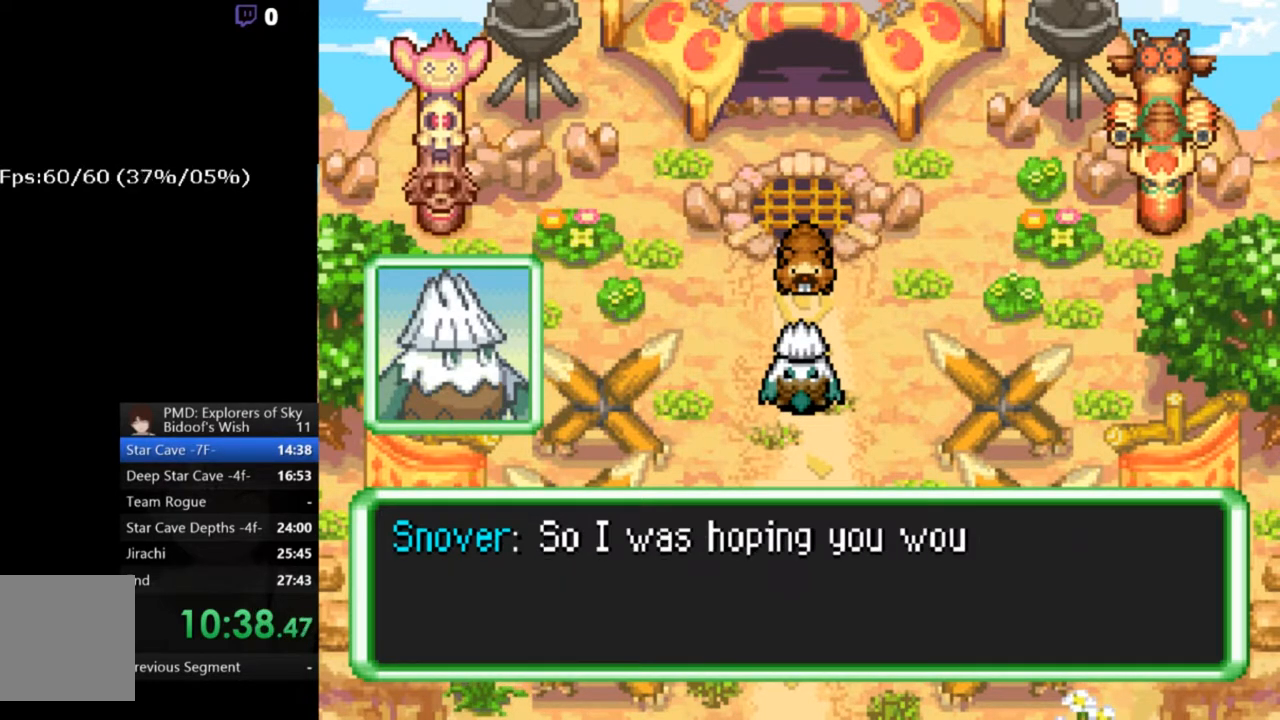
{"buttons": ["A"], "left_stick": "center", "events": []}